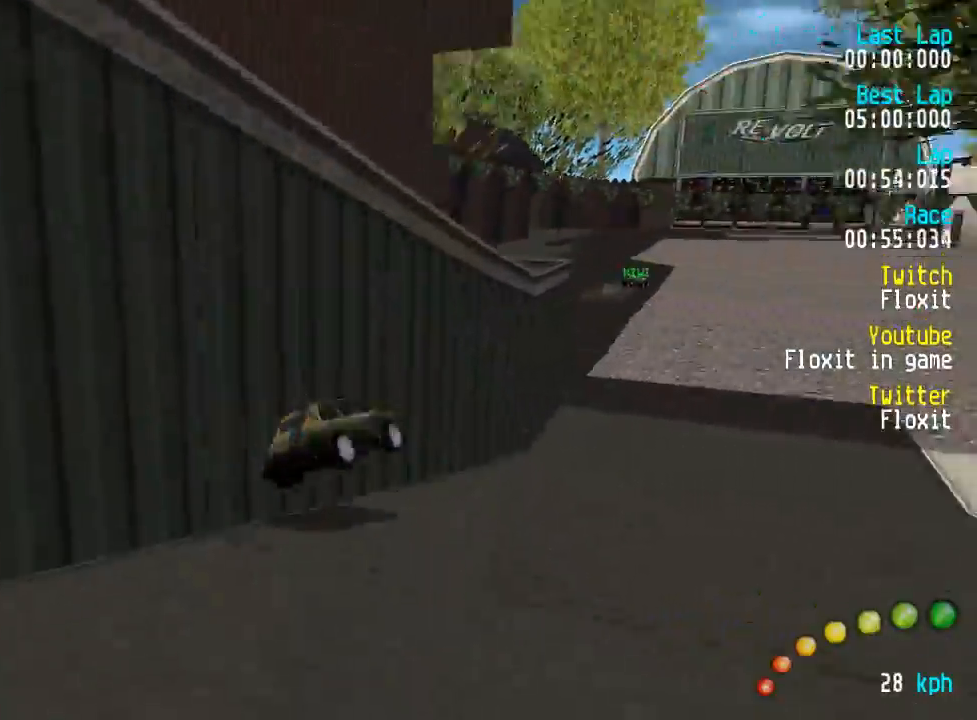
Gameplay with a controller (Xbox layout); each line is a JSON object with the inputs held at the frame after it. "events" lists button and stick changes between this image and that frame as [ms after this image, input, new state], when the widget could be followed in between.
{"buttons": ["A", "DPAD_UP", "DPAD_LEFT"], "left_stick": "center", "right_stick": "center", "events": [[17, "DPAD_UP", "up"], [67, "DPAD_LEFT", "up"], [484, "DPAD_UP", "down"], [500, "DPAD_LEFT", "down"]]}
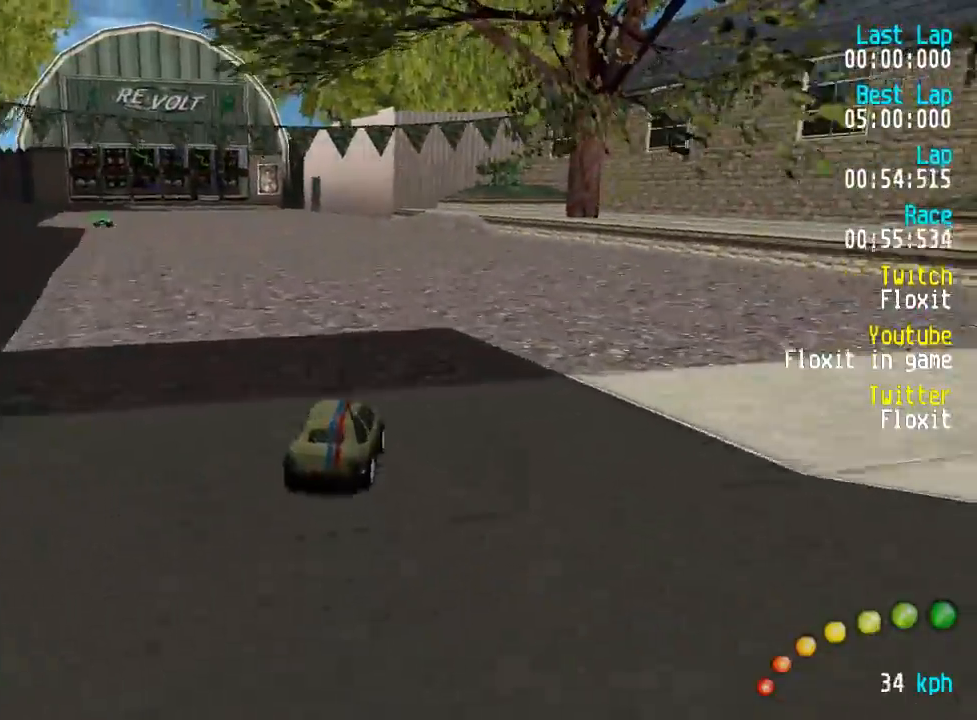
{"buttons": ["A", "R2"], "left_stick": "center", "right_stick": "center", "events": [[84, "DPAD_LEFT", "up"], [84, "DPAD_UP", "up"], [184, "DPAD_LEFT", "down"], [184, "DPAD_UP", "down"], [234, "DPAD_LEFT", "up"], [234, "DPAD_UP", "up"], [334, "DPAD_LEFT", "down"], [334, "DPAD_UP", "down"], [417, "DPAD_UP", "up"], [450, "DPAD_LEFT", "up"], [484, "R2", "down"]]}
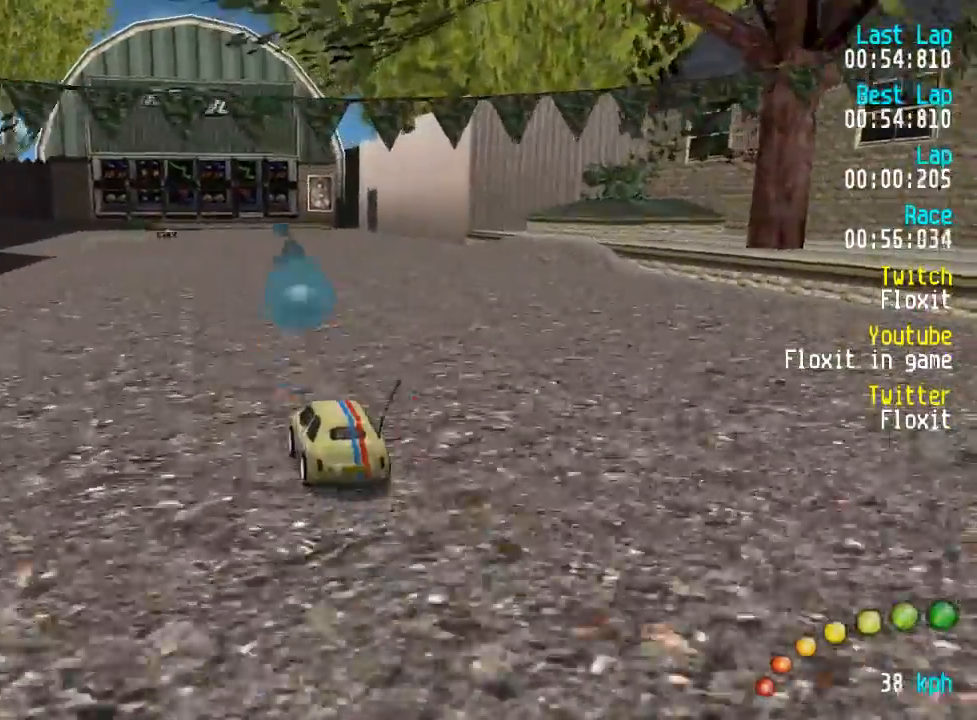
{"buttons": ["A"], "left_stick": "center", "right_stick": "center", "events": [[84, "R2", "up"]]}
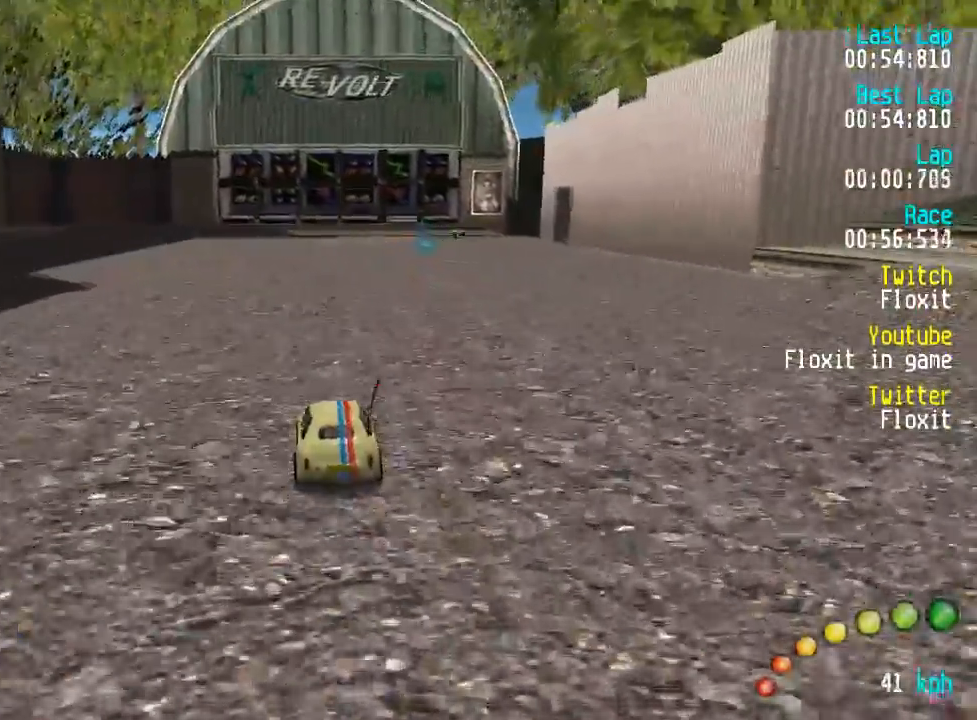
{"buttons": ["A"], "left_stick": "center", "right_stick": "center", "events": [[234, "DPAD_DOWN", "down"], [284, "DPAD_DOWN", "up"]]}